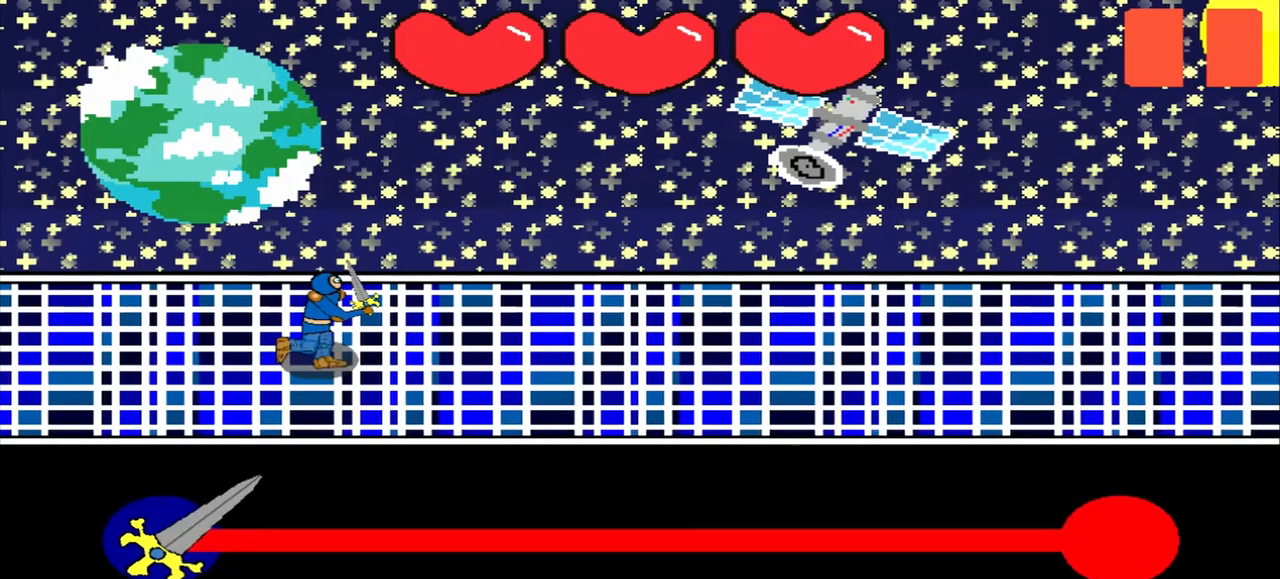
Gameplay with a controller (PlayStation layout); each line is a JSON object with the inputs held at the frame after it. "events" lists button and stick changes between this image and that frame as [ms after this image, input, new state], when the widget could be followed in between. Not read: L2 L3 R2 R3 right_stick.
{"buttons": [], "left_stick": "center", "events": []}
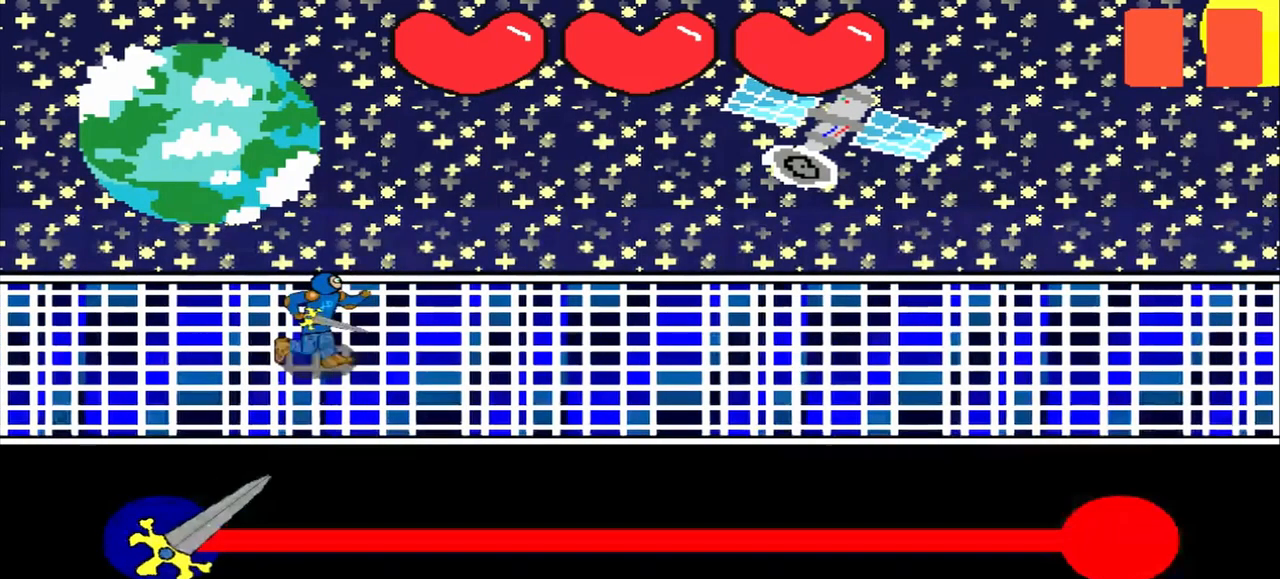
{"buttons": [], "left_stick": "center", "events": []}
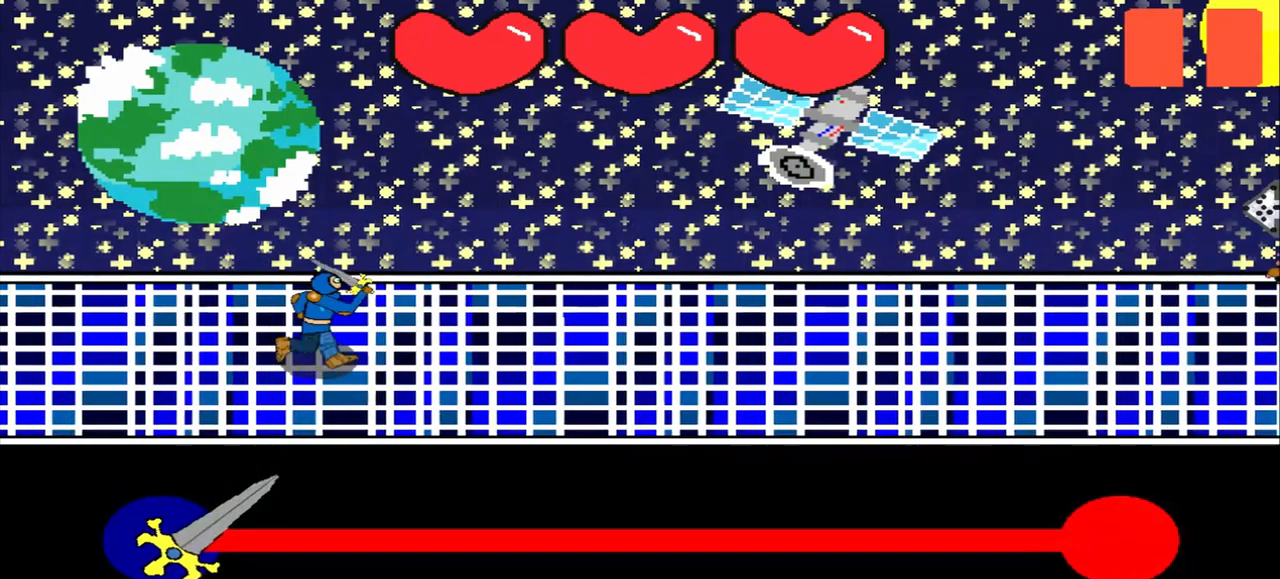
{"buttons": [], "left_stick": "center", "events": []}
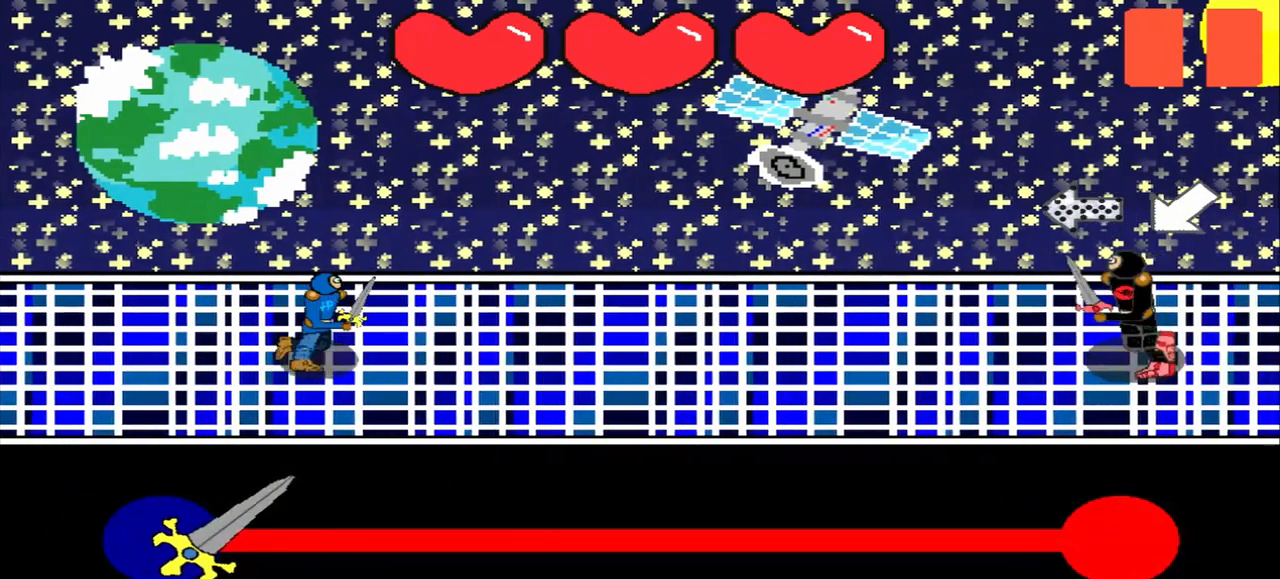
{"buttons": [], "left_stick": "center", "events": []}
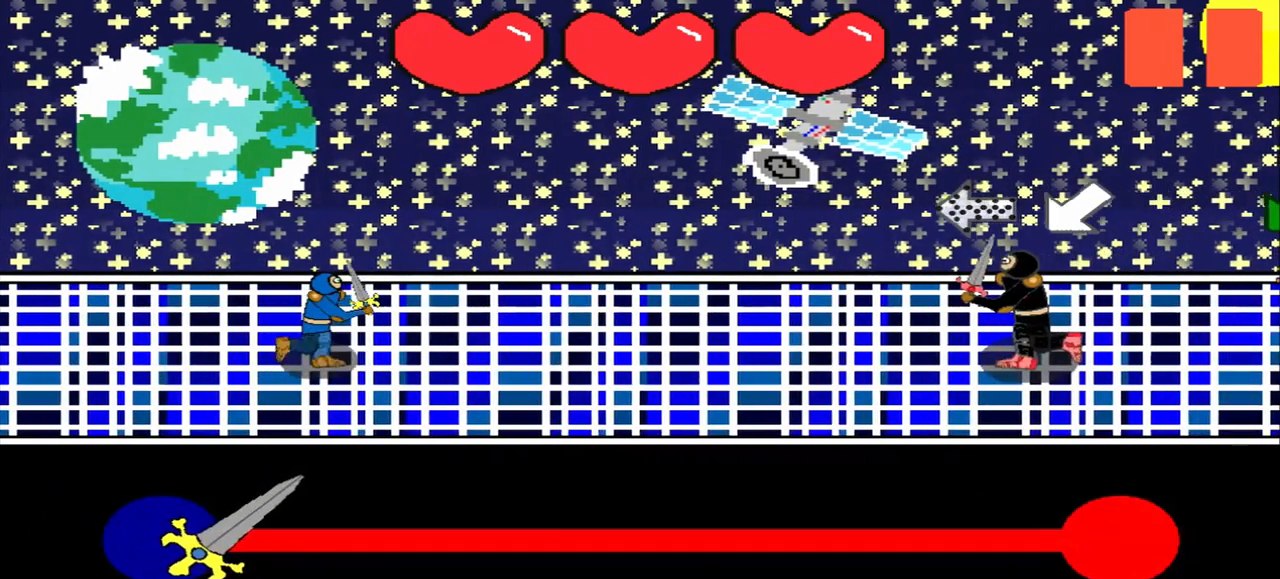
{"buttons": [], "left_stick": "down-left", "events": [[167, "left_stick", "right"], [292, "left_stick", "center"], [417, "left_stick", "down-left"]]}
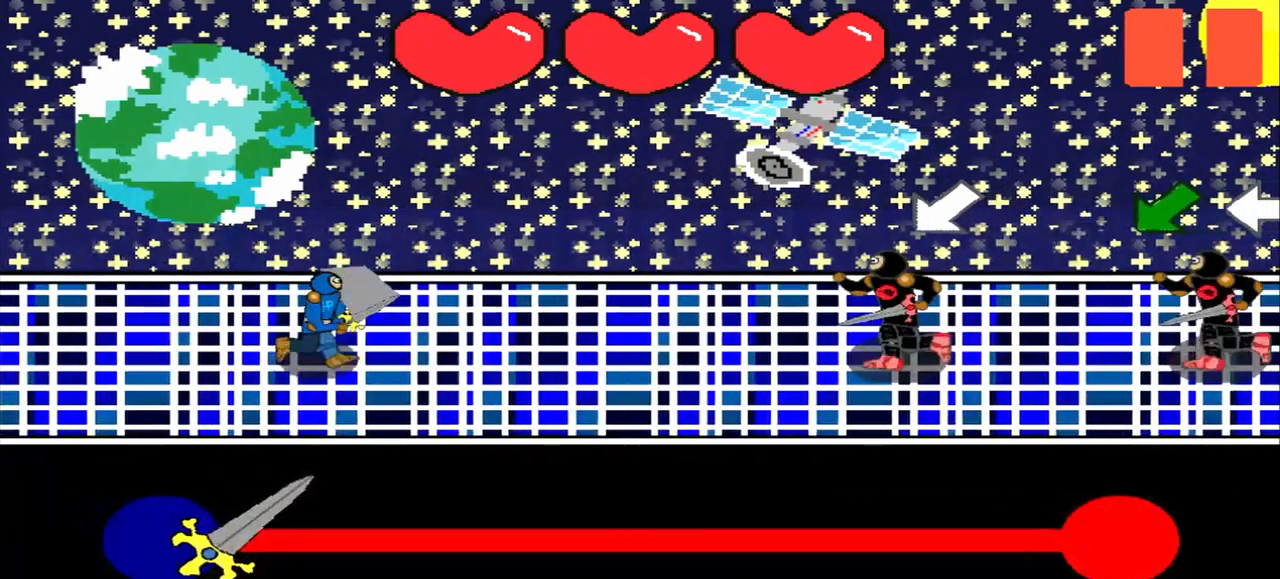
{"buttons": [], "left_stick": "center", "events": [[83, "left_stick", "center"]]}
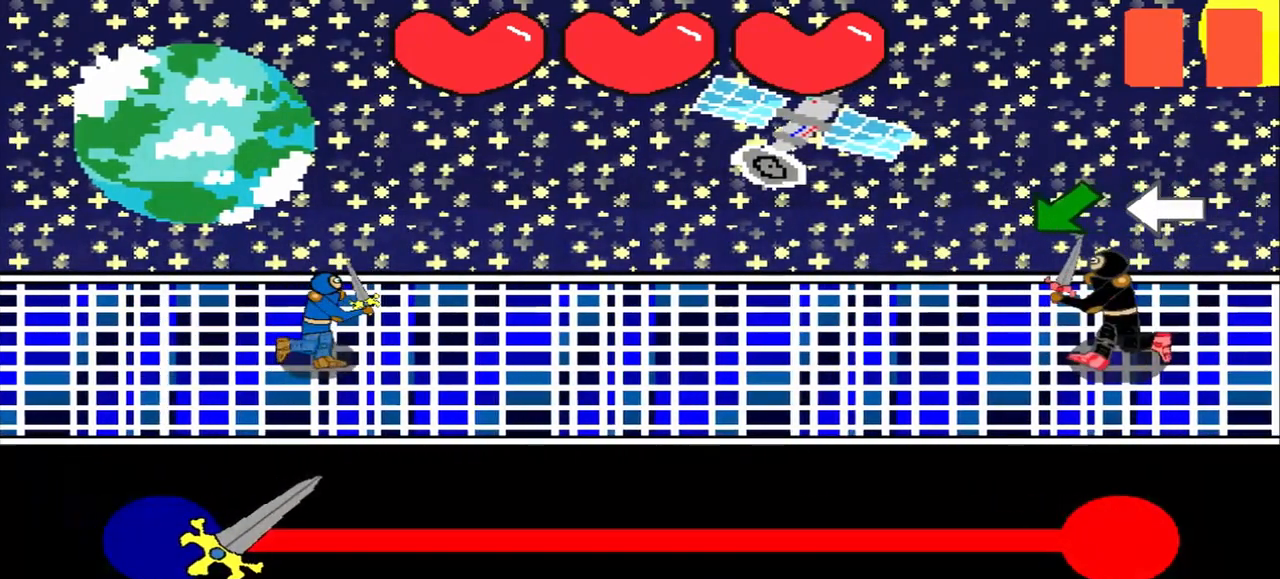
{"buttons": [], "left_stick": "down-left", "events": [[375, "left_stick", "down-left"]]}
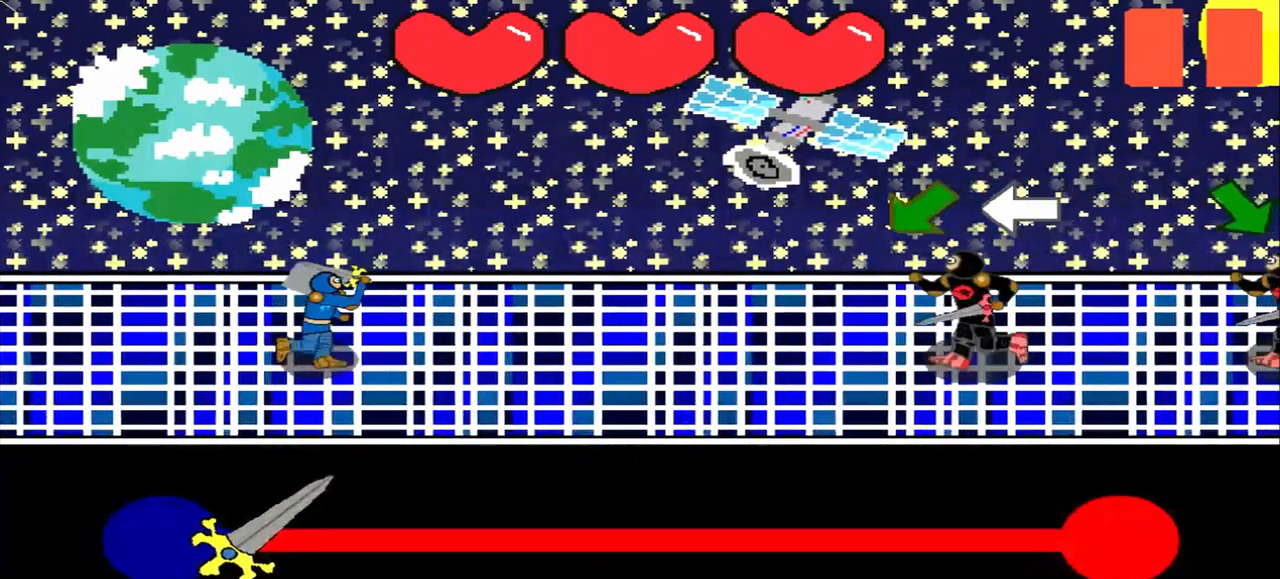
{"buttons": [], "left_stick": "center", "events": [[42, "left_stick", "center"], [250, "left_stick", "down-left"], [458, "left_stick", "center"]]}
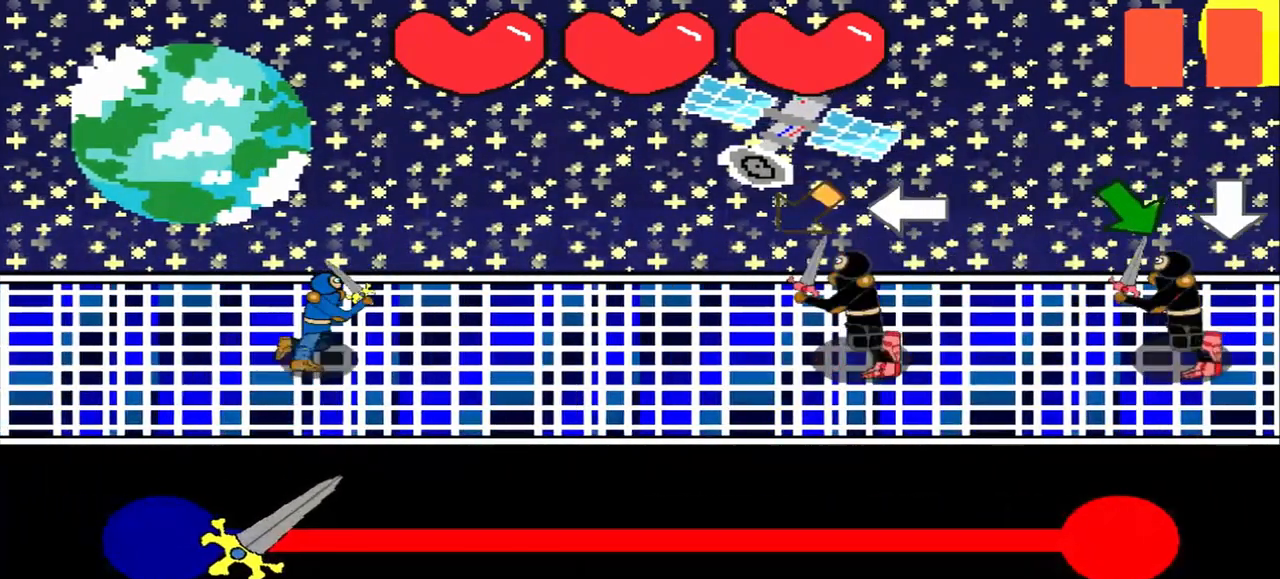
{"buttons": [], "left_stick": "center", "events": [[42, "left_stick", "down-left"], [458, "left_stick", "center"]]}
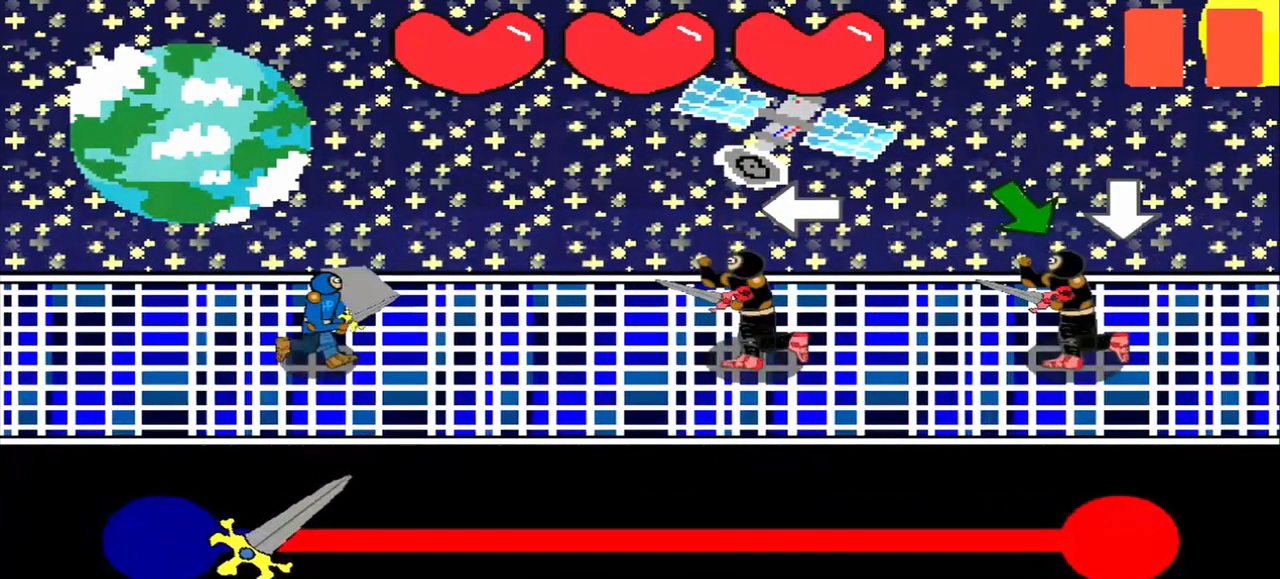
{"buttons": [], "left_stick": "center", "events": [[250, "left_stick", "down-right"], [458, "left_stick", "center"]]}
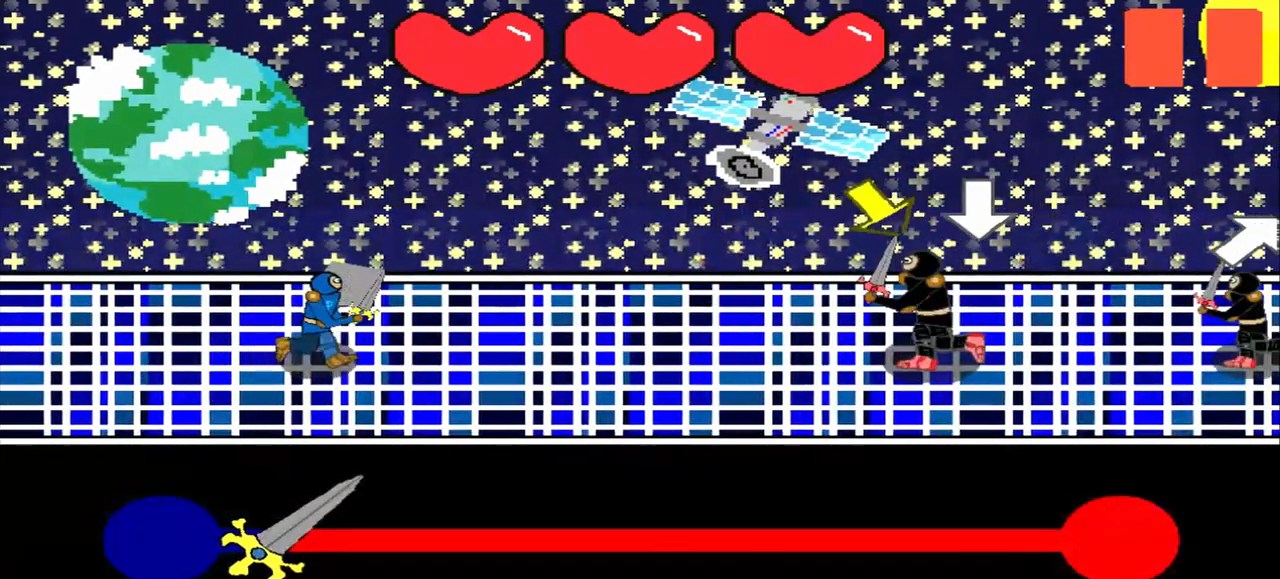
{"buttons": [], "left_stick": "down-right", "events": [[167, "left_stick", "down-right"], [333, "left_stick", "center"], [500, "left_stick", "down-right"]]}
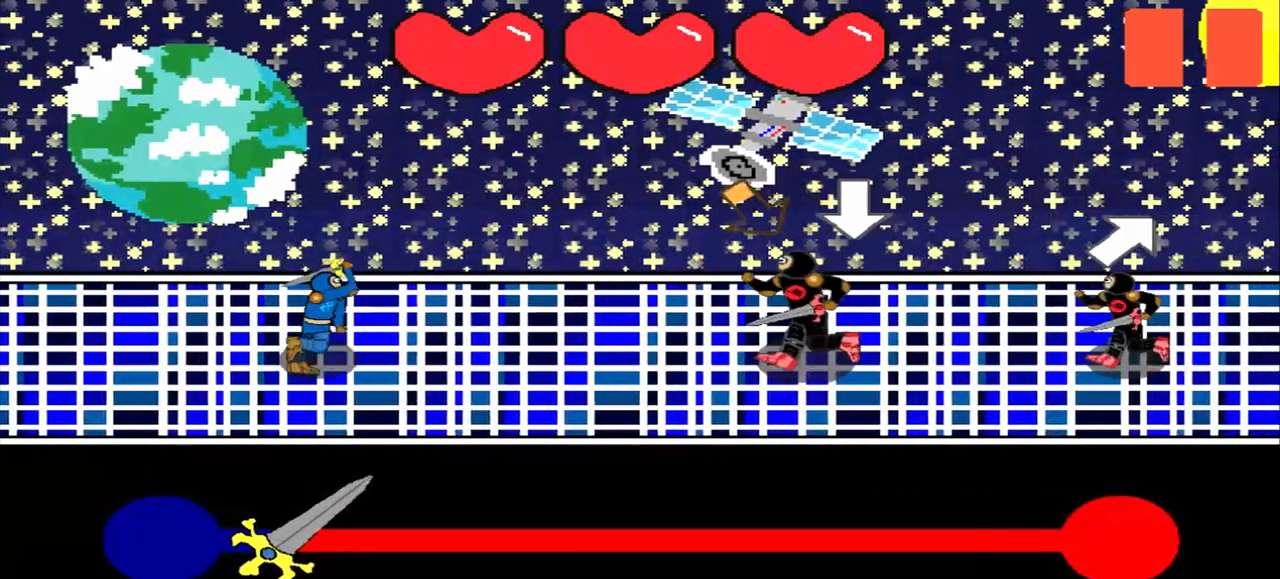
{"buttons": [], "left_stick": "down", "events": [[250, "left_stick", "center"], [417, "left_stick", "down"]]}
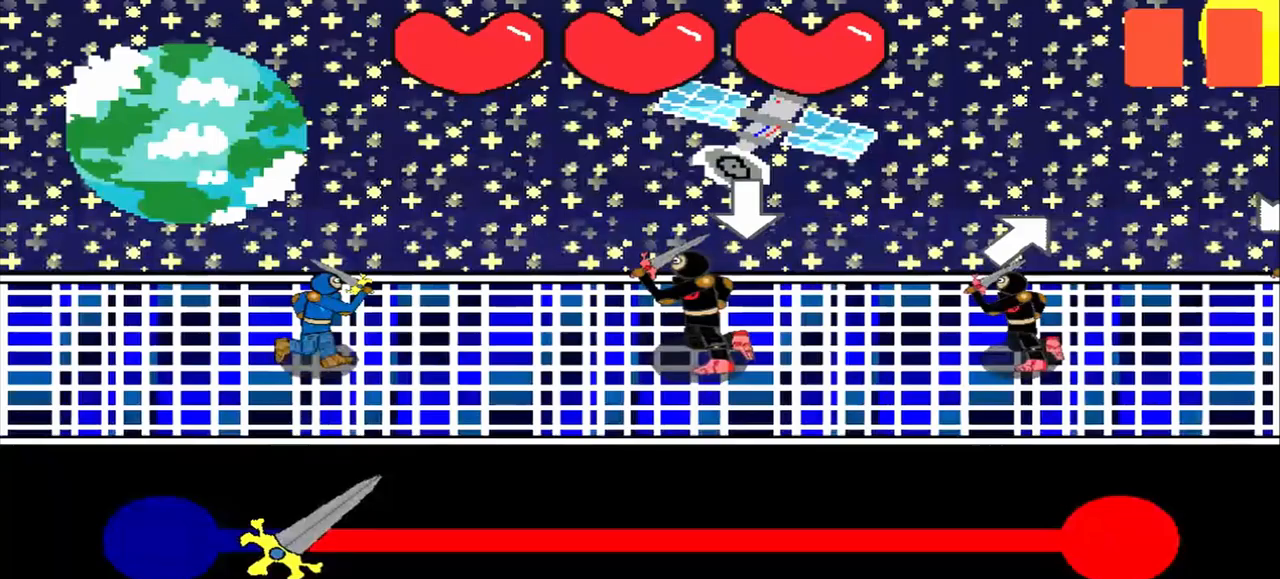
{"buttons": [], "left_stick": "center", "events": [[375, "left_stick", "center"]]}
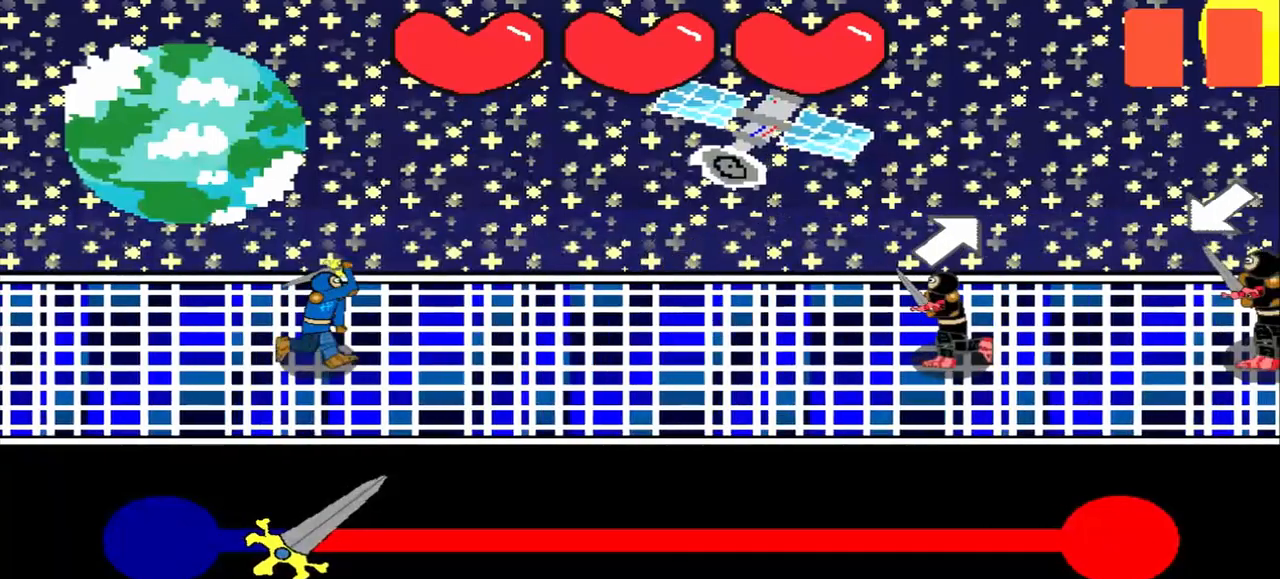
{"buttons": [], "left_stick": "center", "events": [[42, "left_stick", "up-right"], [167, "left_stick", "center"]]}
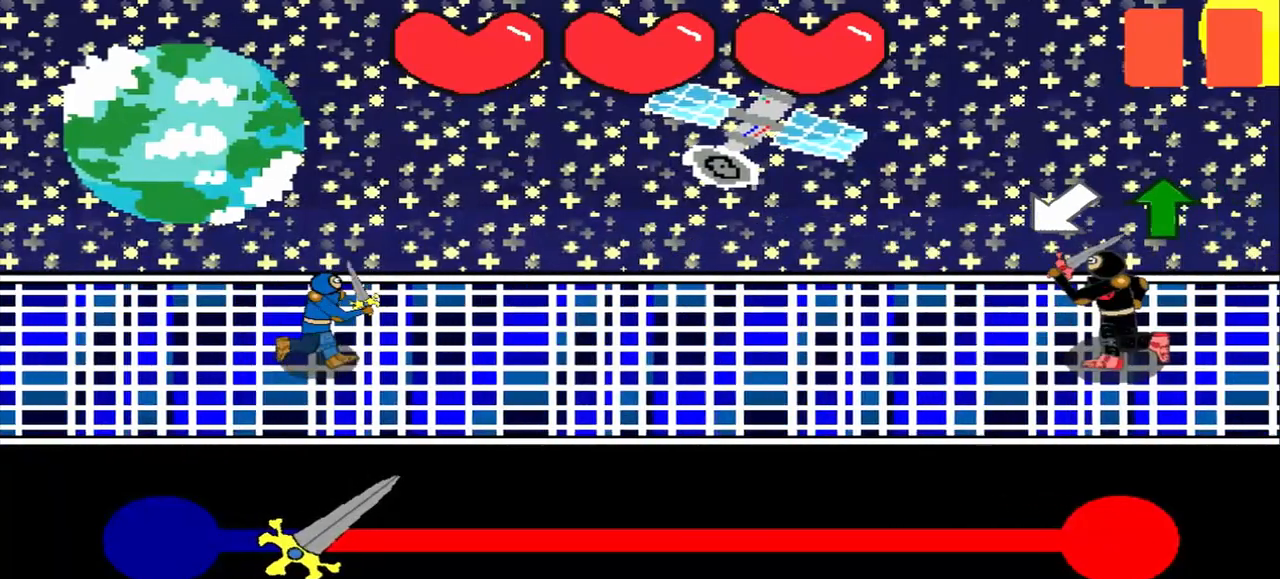
{"buttons": [], "left_stick": "down-left", "events": [[375, "left_stick", "down-left"]]}
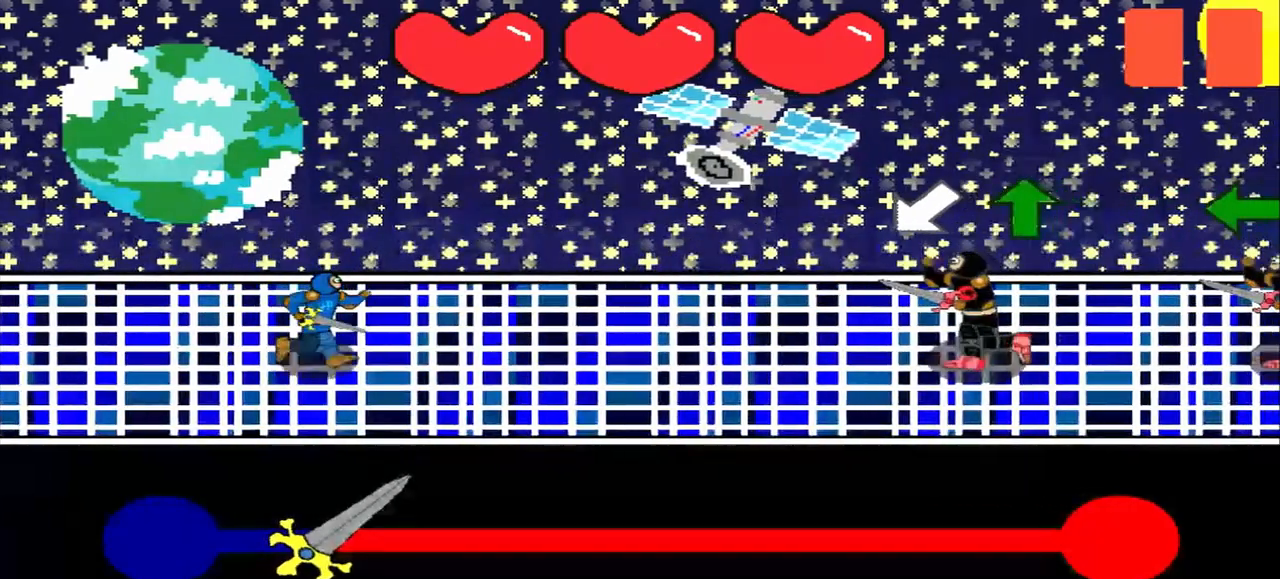
{"buttons": [], "left_stick": "center", "events": [[83, "left_stick", "center"], [375, "left_stick", "up"], [500, "left_stick", "center"]]}
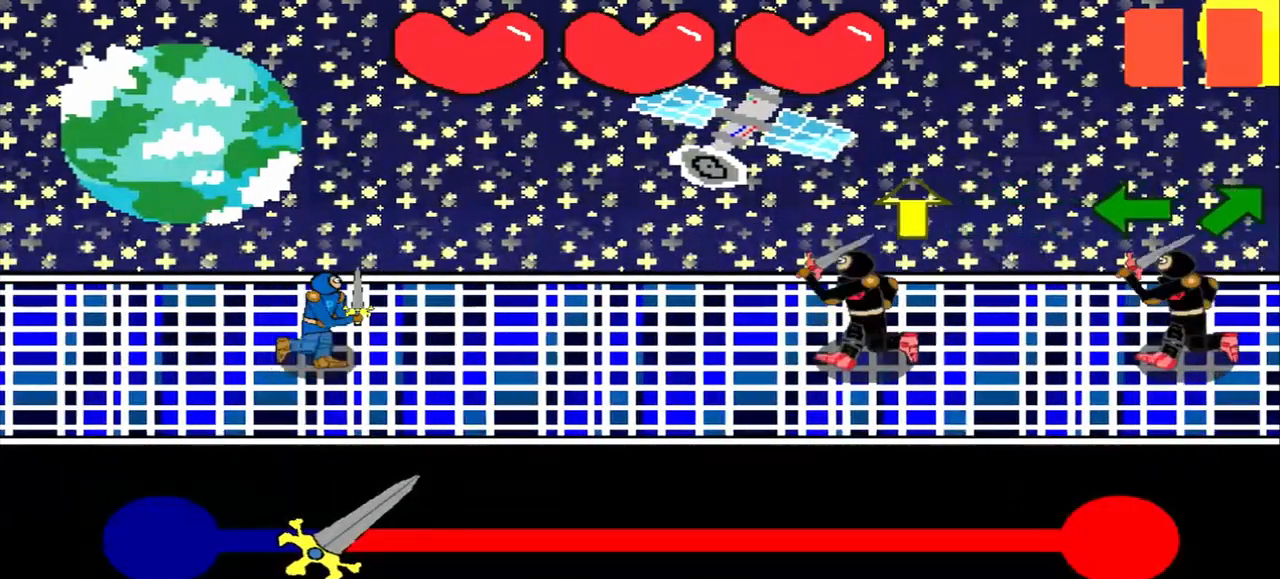
{"buttons": [], "left_stick": "center", "events": [[125, "left_stick", "up"], [333, "left_stick", "center"]]}
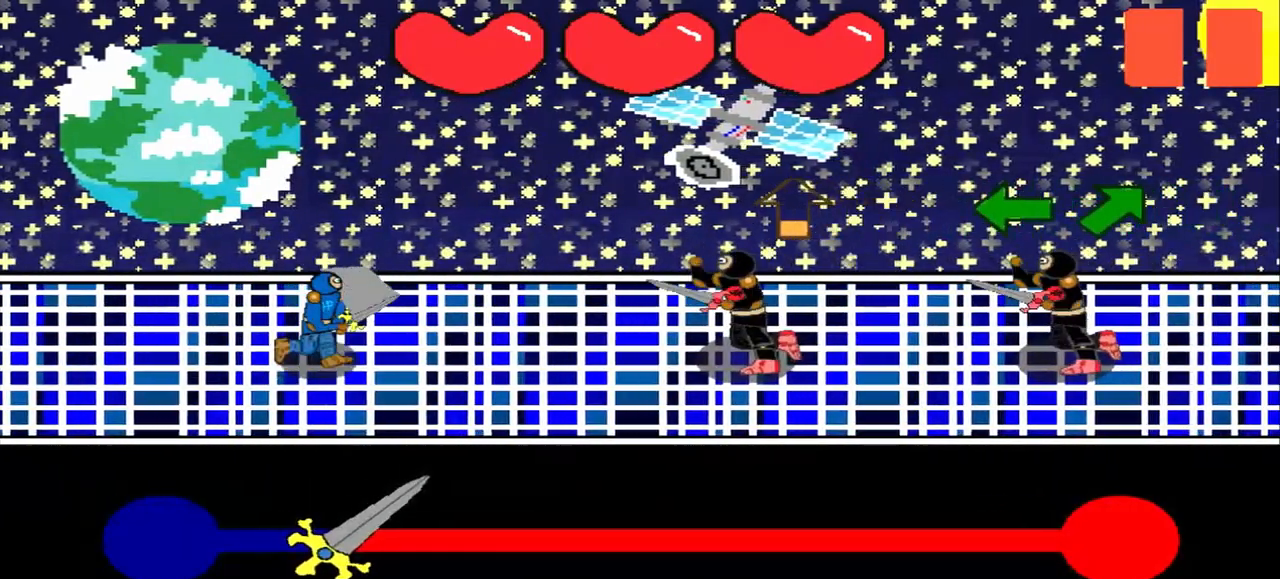
{"buttons": [], "left_stick": "left", "events": [[83, "left_stick", "up"], [250, "left_stick", "center"], [417, "left_stick", "left"]]}
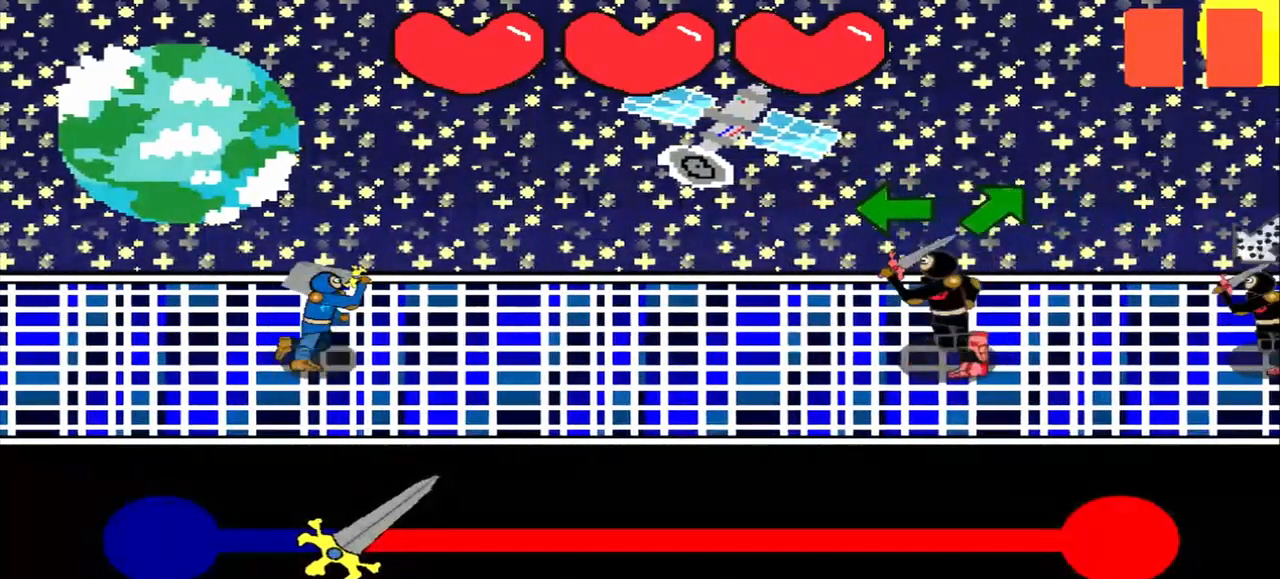
{"buttons": [], "left_stick": "left", "events": [[83, "left_stick", "center"], [292, "left_stick", "left"]]}
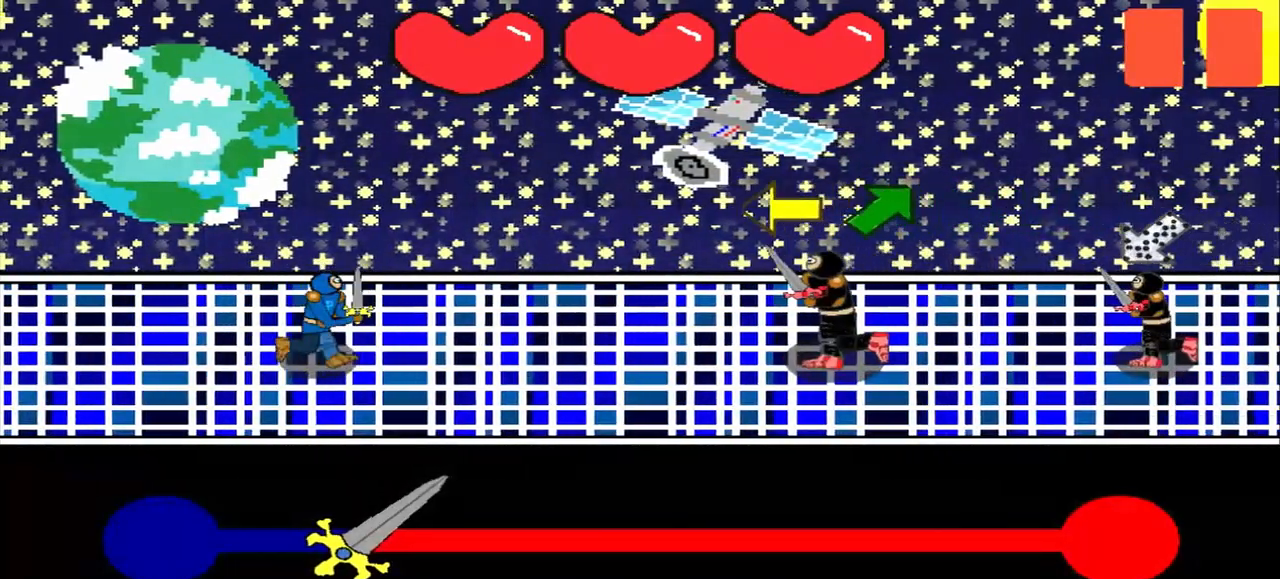
{"buttons": [], "left_stick": "center", "events": [[42, "left_stick", "center"], [208, "left_stick", "left"], [417, "left_stick", "center"]]}
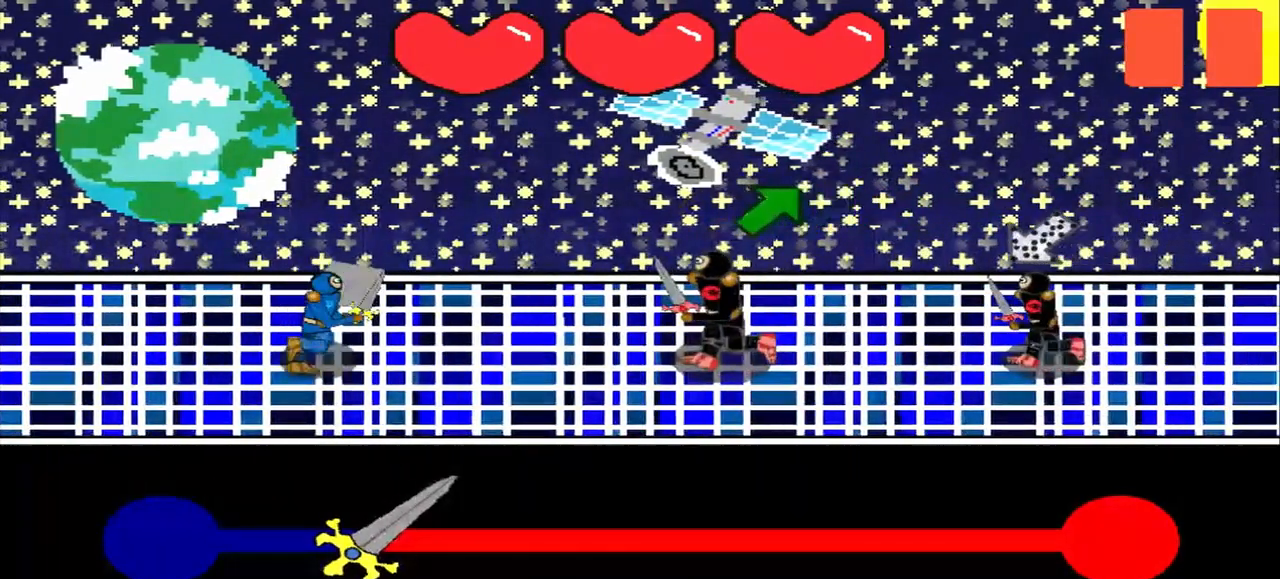
{"buttons": [], "left_stick": "up-right", "events": [[167, "left_stick", "up-right"], [333, "left_stick", "center"], [500, "left_stick", "up-right"]]}
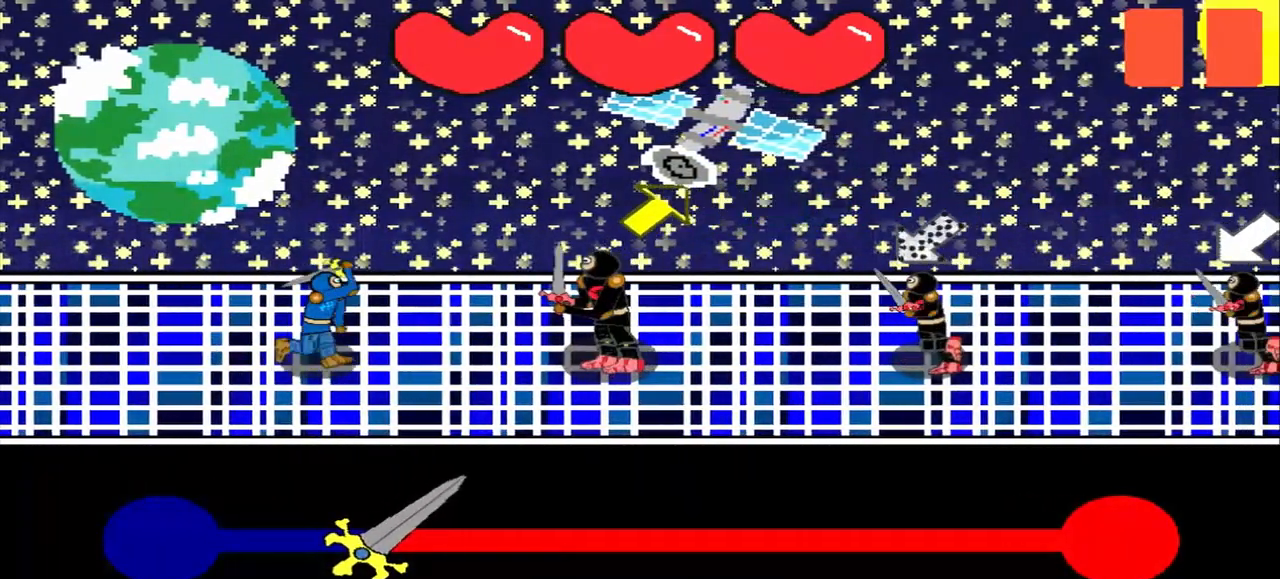
{"buttons": [], "left_stick": "center", "events": [[250, "left_stick", "center"], [333, "left_stick", "up-right"], [458, "left_stick", "center"]]}
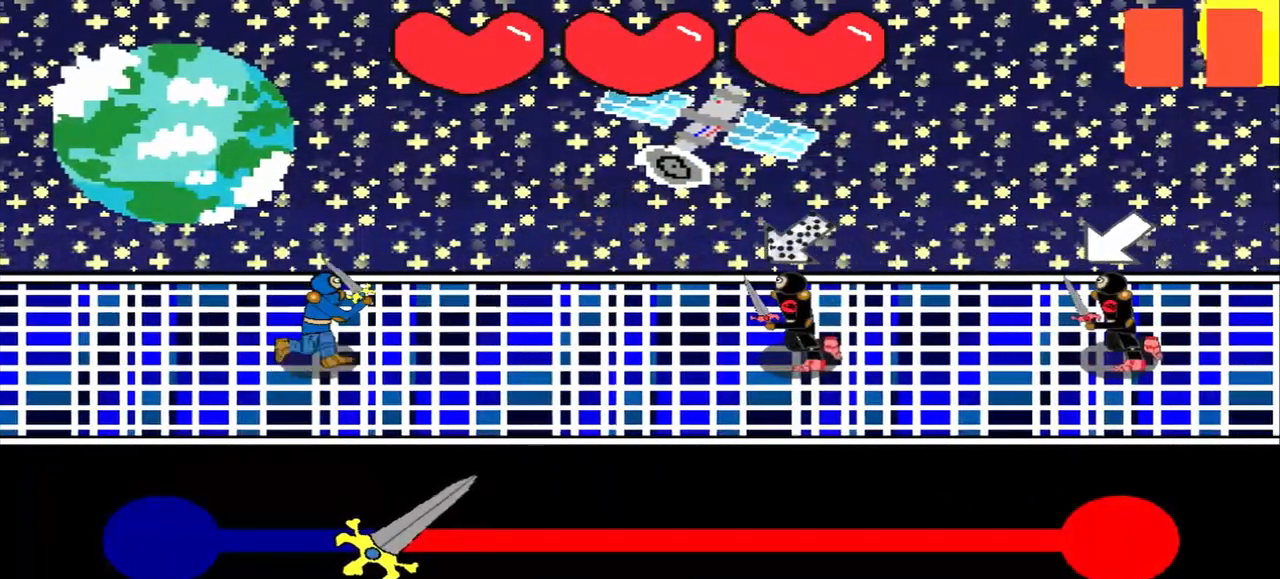
{"buttons": [], "left_stick": "down-left", "events": [[208, "left_stick", "up-right"], [375, "left_stick", "center"], [500, "left_stick", "down-left"]]}
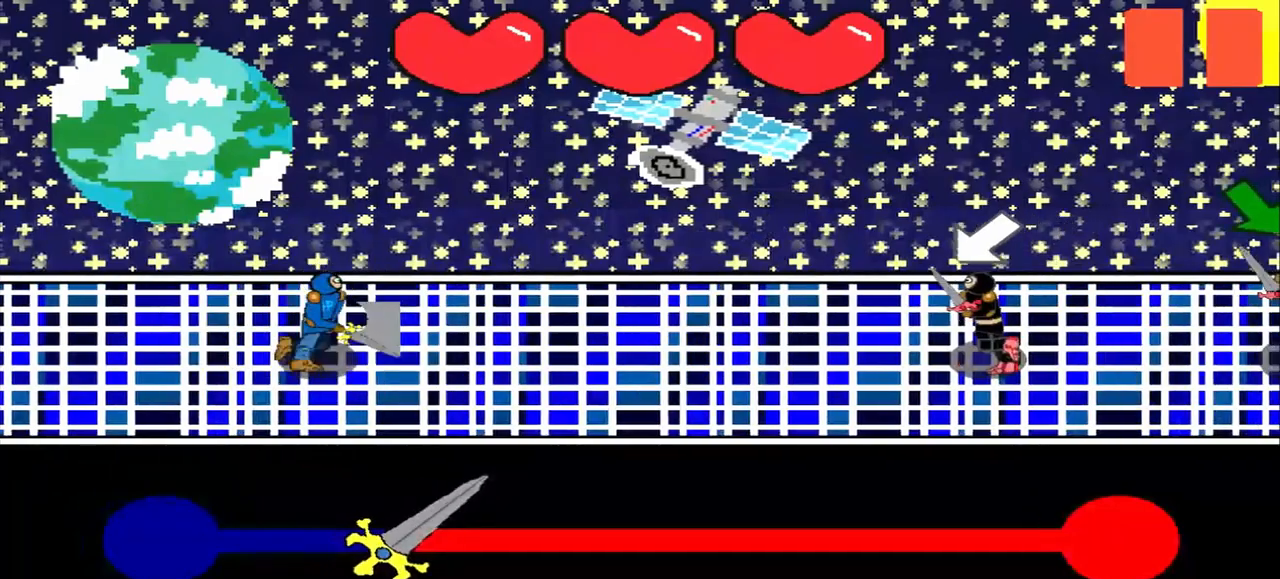
{"buttons": [], "left_stick": "center", "events": [[208, "left_stick", "center"]]}
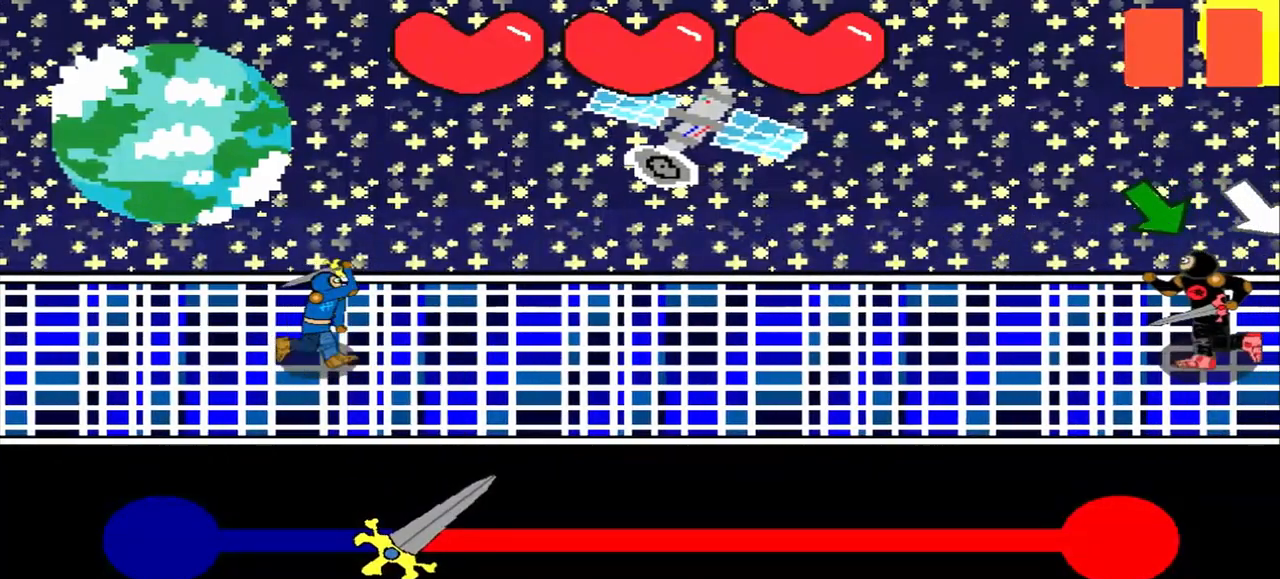
{"buttons": [], "left_stick": "center", "events": []}
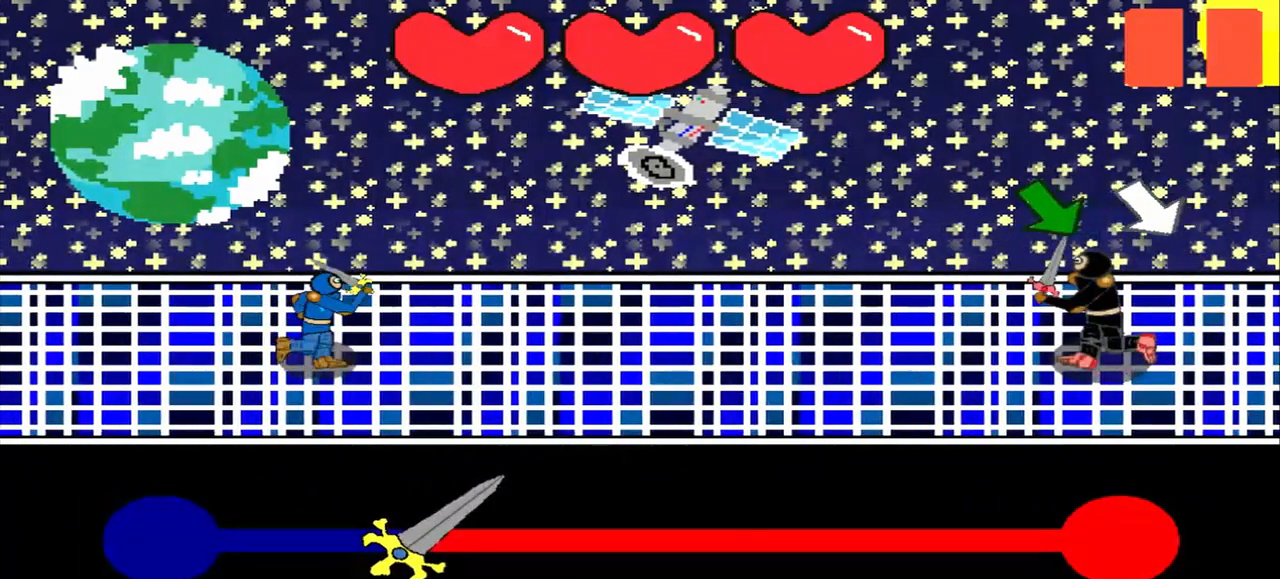
{"buttons": [], "left_stick": "down-right", "events": [[458, "left_stick", "down-right"]]}
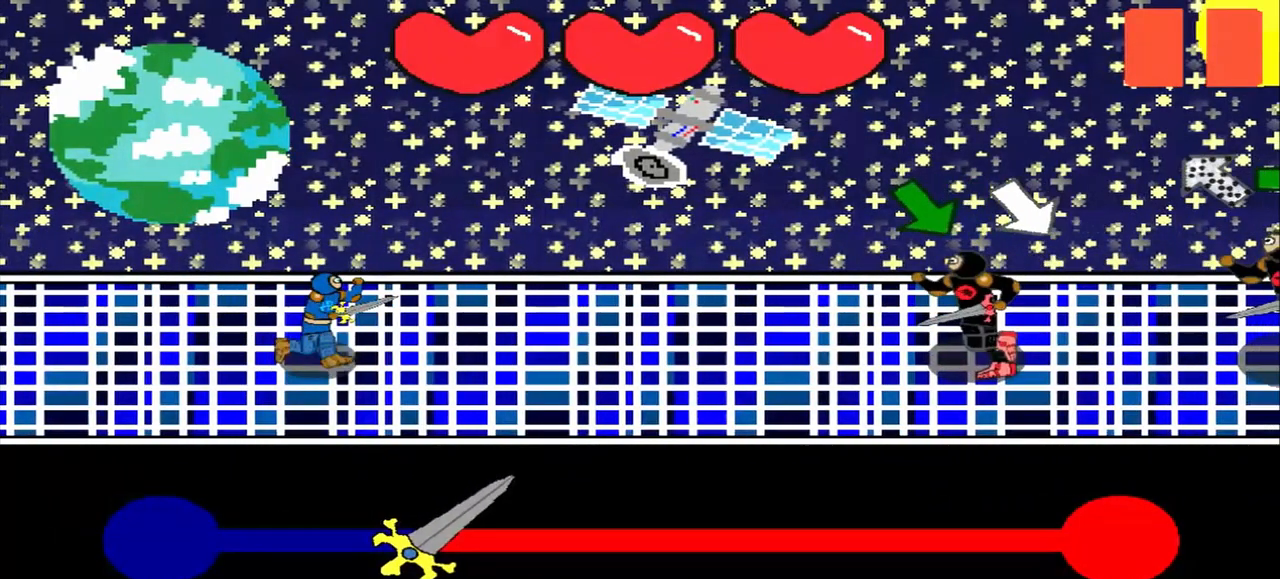
{"buttons": [], "left_stick": "center", "events": [[458, "left_stick", "center"]]}
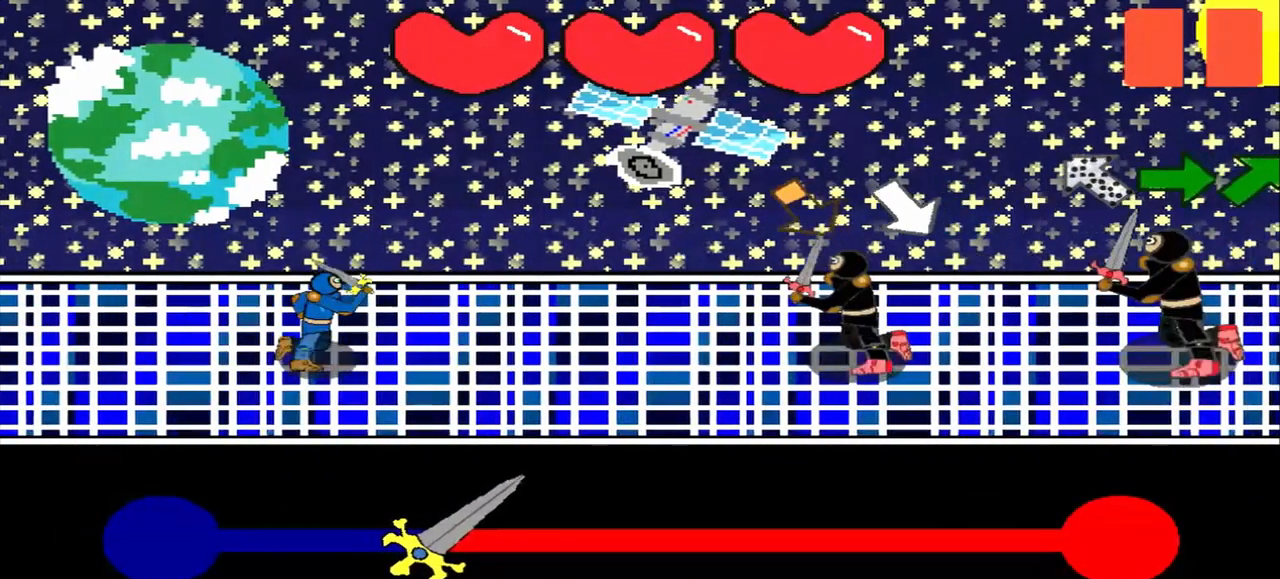
{"buttons": [], "left_stick": "center", "events": [[208, "left_stick", "down-right"], [375, "left_stick", "center"]]}
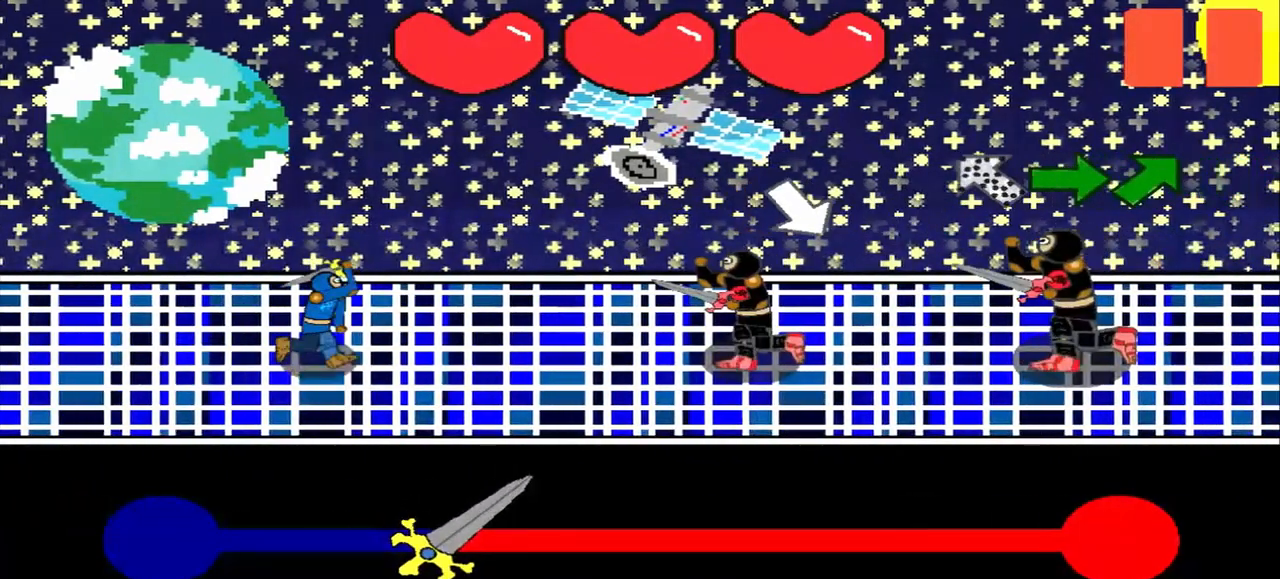
{"buttons": [], "left_stick": "down-right", "events": [[42, "left_stick", "down-right"], [167, "left_stick", "center"], [500, "left_stick", "down-right"]]}